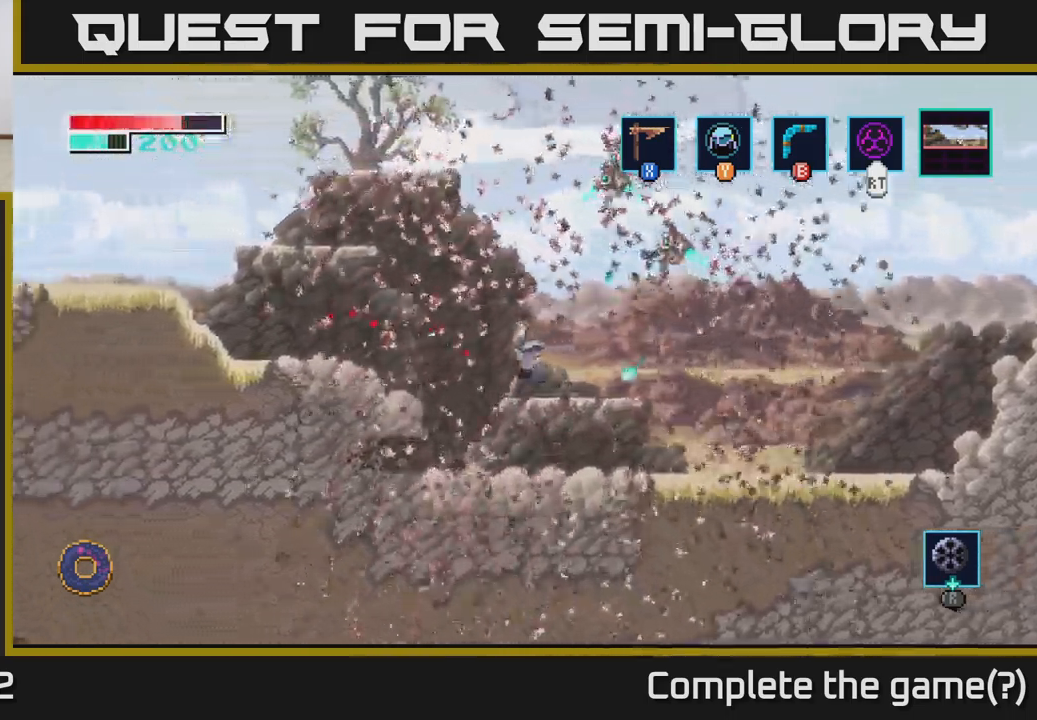
Gameplay with a controller (Xbox layout); each line is a JSON object with the inputs held at the frame after it. "events" lists button and stick changes between this image and that frame as [ms after this image, input, new state], when the widget could be followed in between.
{"buttons": ["A"], "left_stick": "left", "right_stick": "center", "events": []}
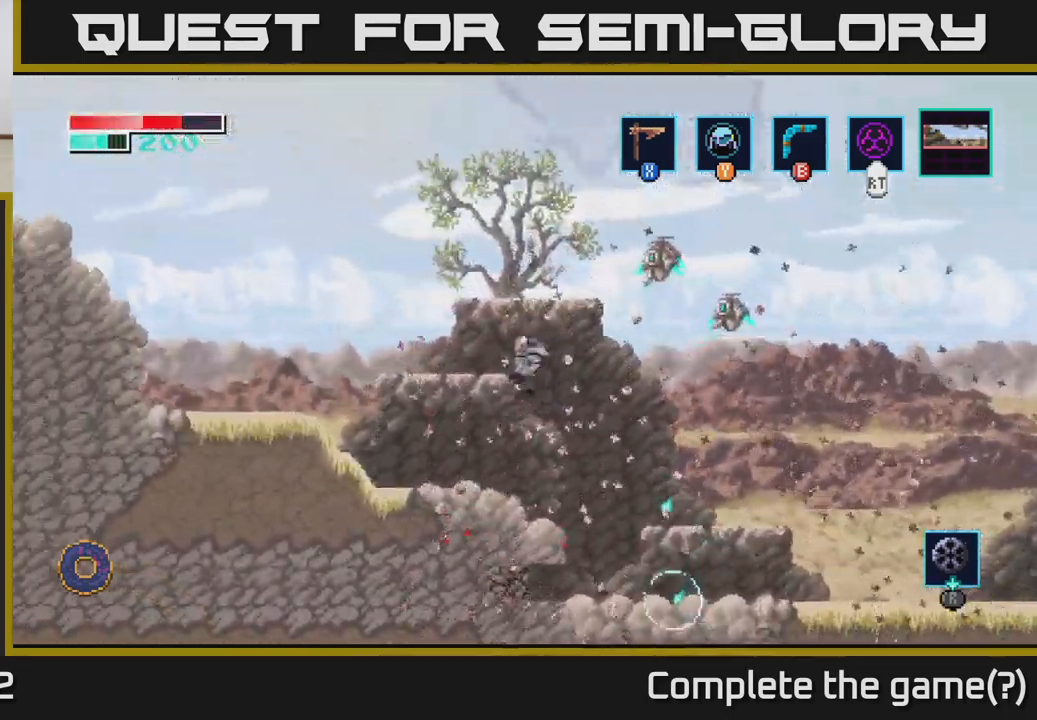
{"buttons": ["A"], "left_stick": "left", "right_stick": "center", "events": [[133, "A", "up"], [400, "A", "down"]]}
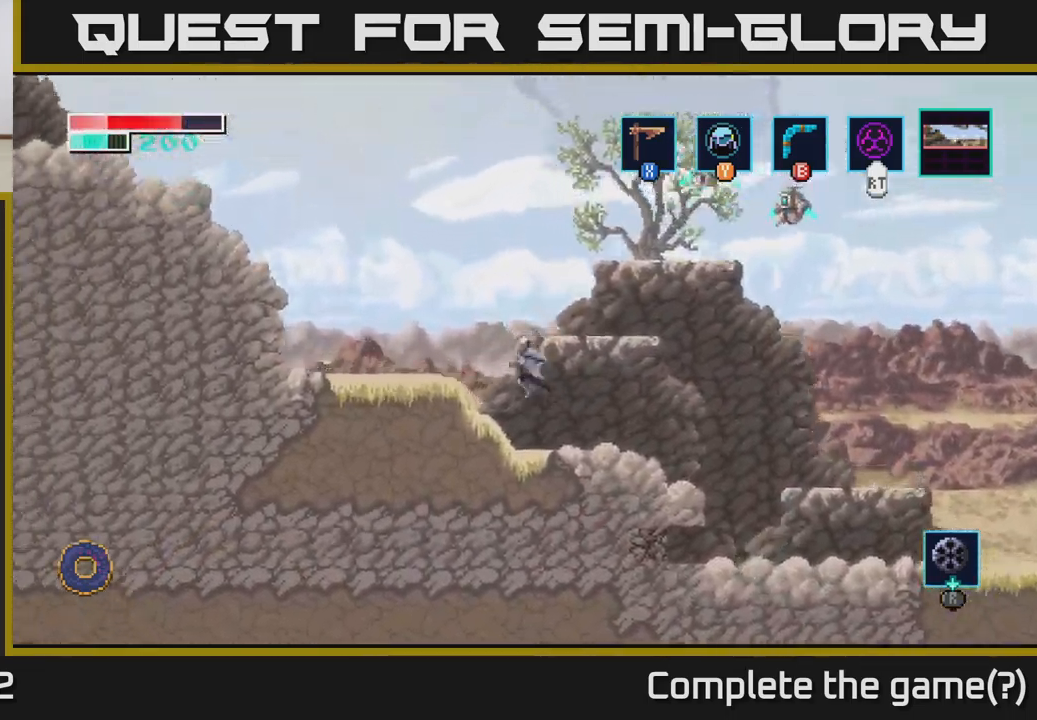
{"buttons": [], "left_stick": "left", "right_stick": "center", "events": [[50, "left_stick", "up-right"], [117, "A", "up"], [133, "B", "down"], [233, "B", "up"], [333, "left_stick", "center"], [483, "left_stick", "left"]]}
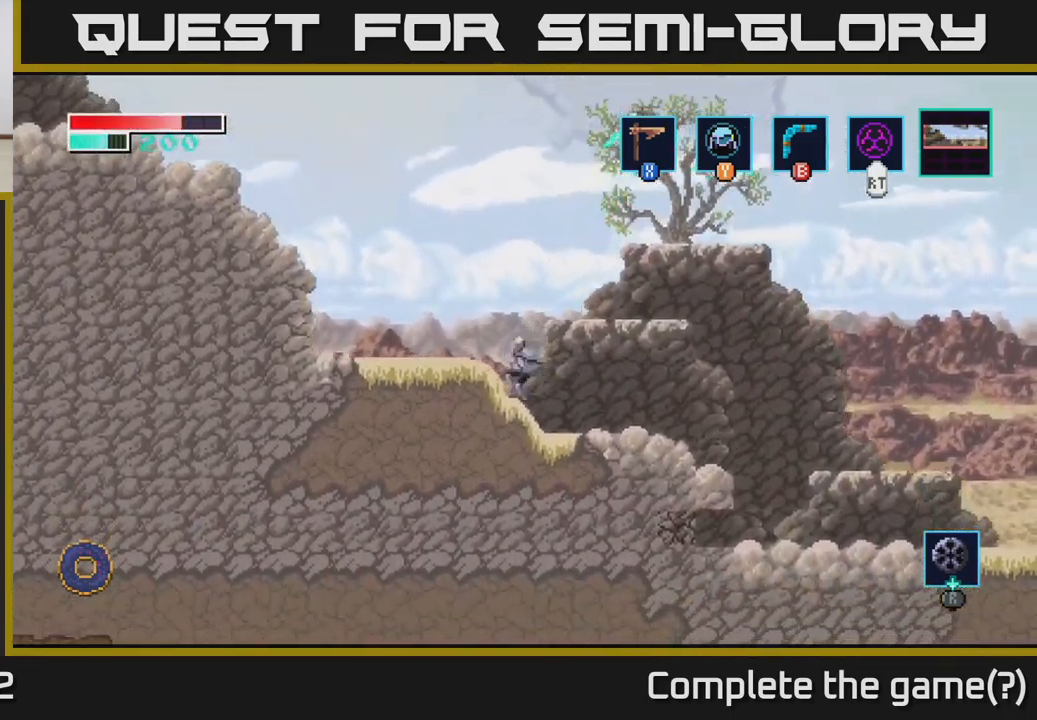
{"buttons": ["A"], "left_stick": "left", "right_stick": "center", "events": [[167, "A", "down"]]}
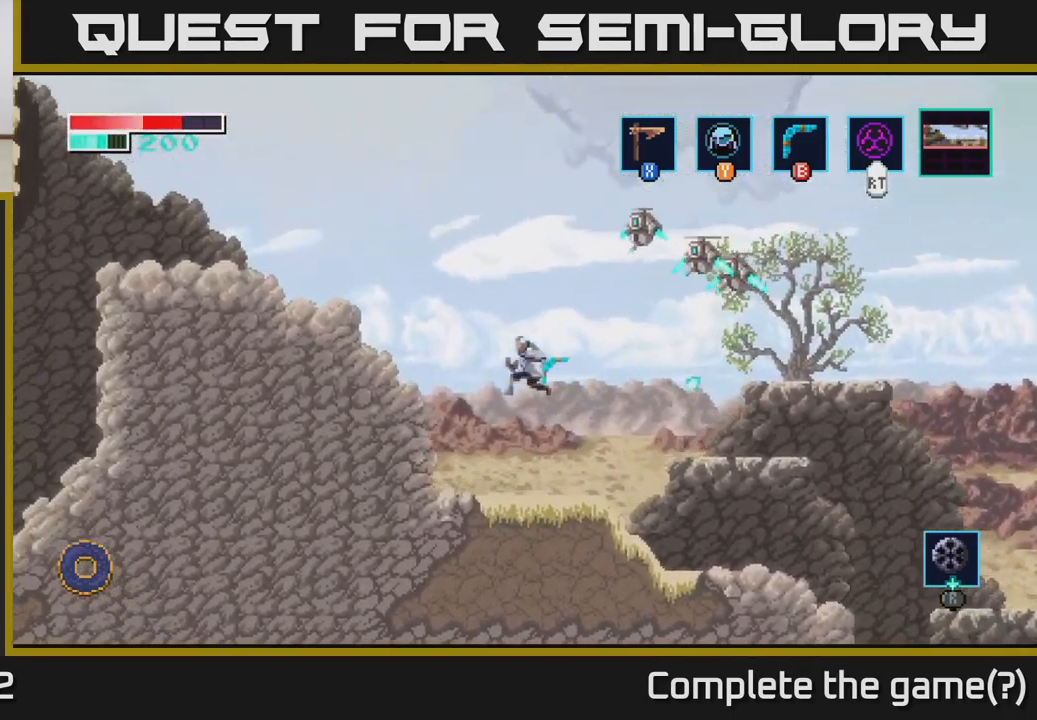
{"buttons": [], "left_stick": "left", "right_stick": "center", "events": [[67, "left_stick", "up-right"], [100, "A", "up"], [167, "B", "down"], [267, "B", "up"], [417, "left_stick", "left"]]}
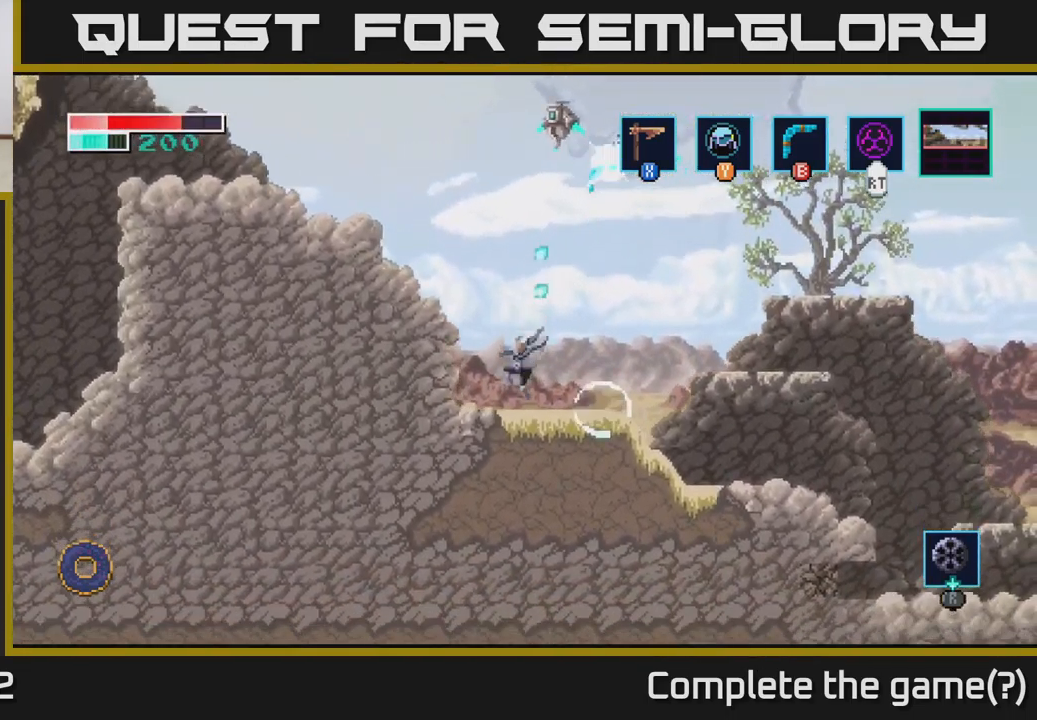
{"buttons": [], "left_stick": "up", "right_stick": "center", "events": [[33, "left_stick", "down-right"], [100, "left_stick", "right"], [417, "left_stick", "up-left"], [500, "left_stick", "up"]]}
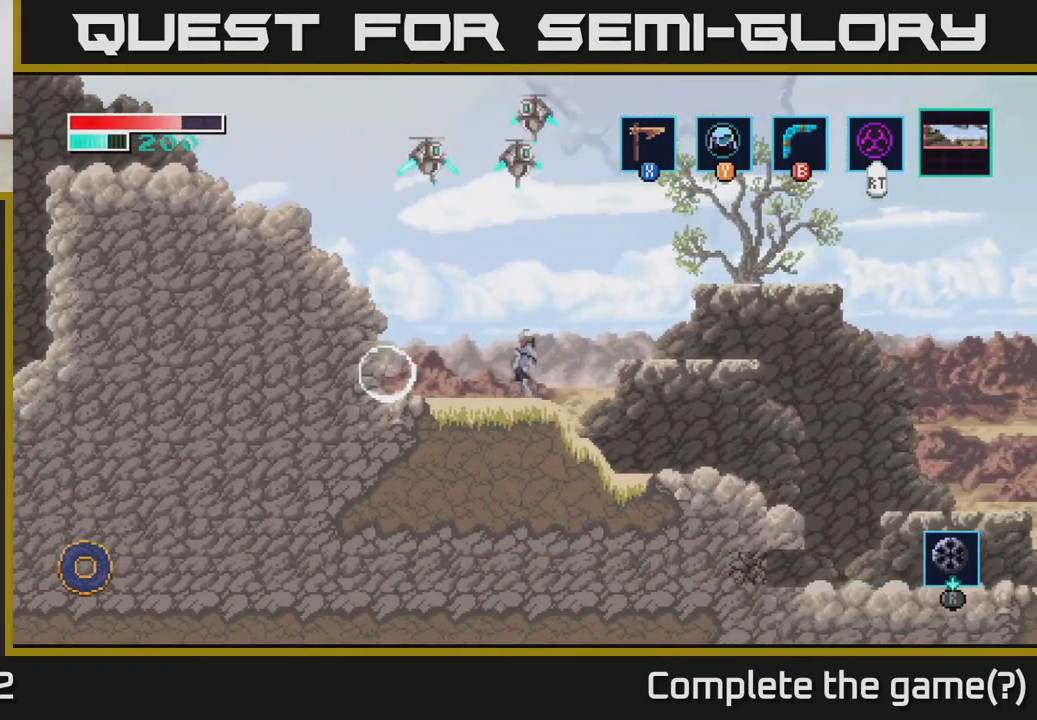
{"buttons": ["X"], "left_stick": "up", "right_stick": "center", "events": [[33, "B", "down"], [117, "B", "up"], [450, "X", "down"]]}
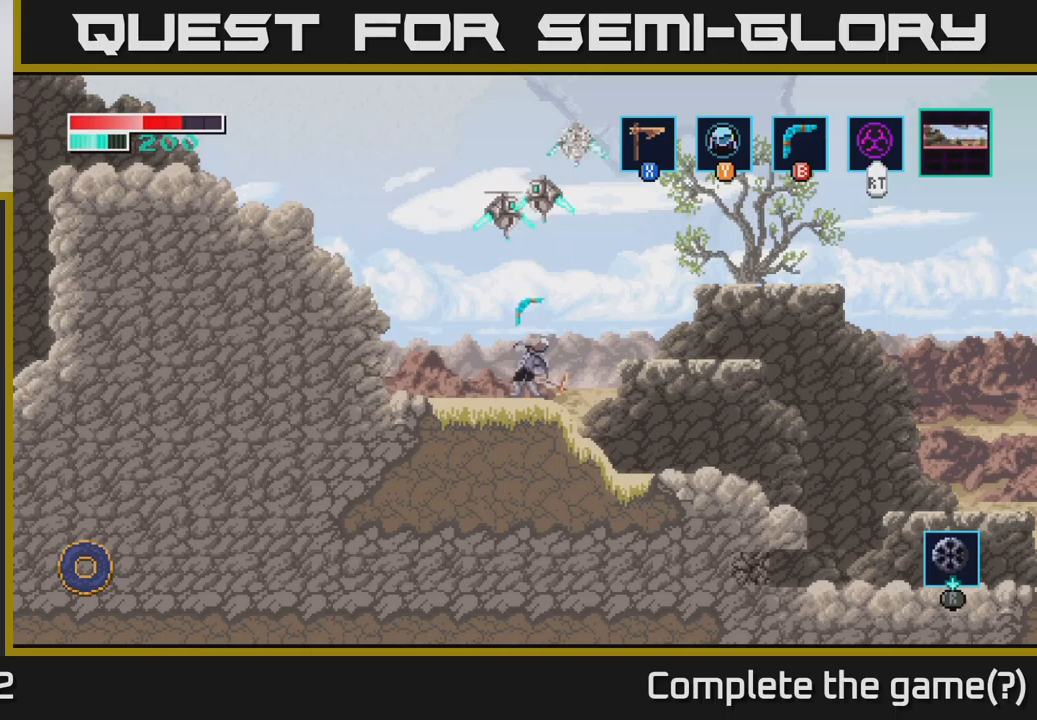
{"buttons": ["B"], "left_stick": "up", "right_stick": "center", "events": [[50, "X", "up"], [484, "B", "down"]]}
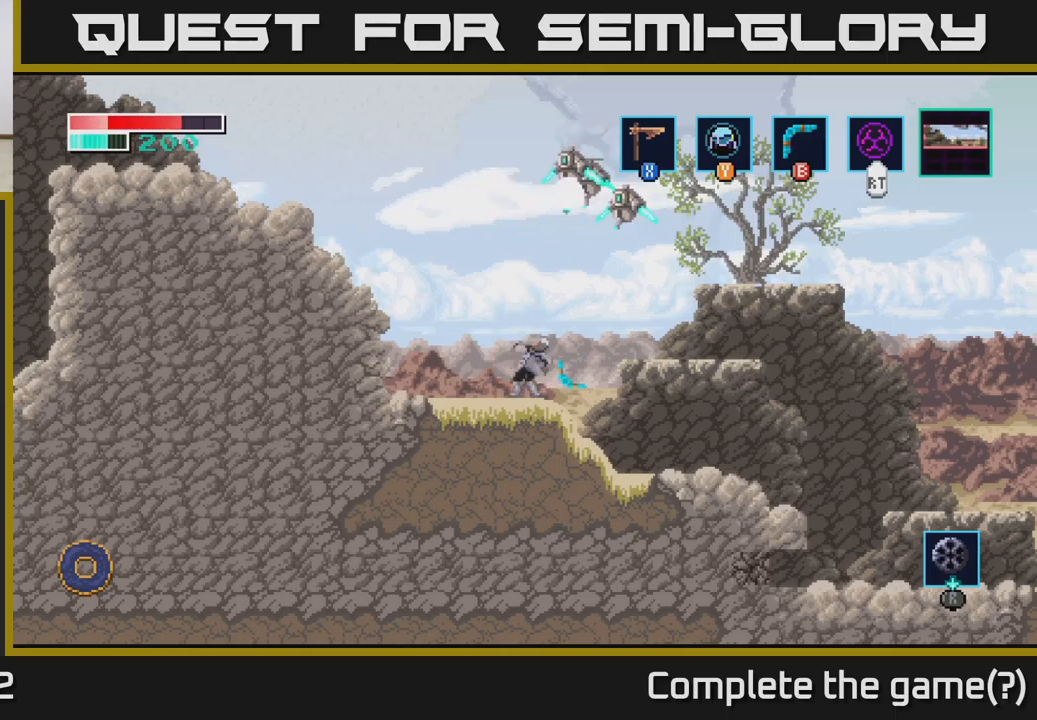
{"buttons": [], "left_stick": "center", "right_stick": "center", "events": [[67, "B", "up"], [184, "left_stick", "left"], [467, "left_stick", "center"]]}
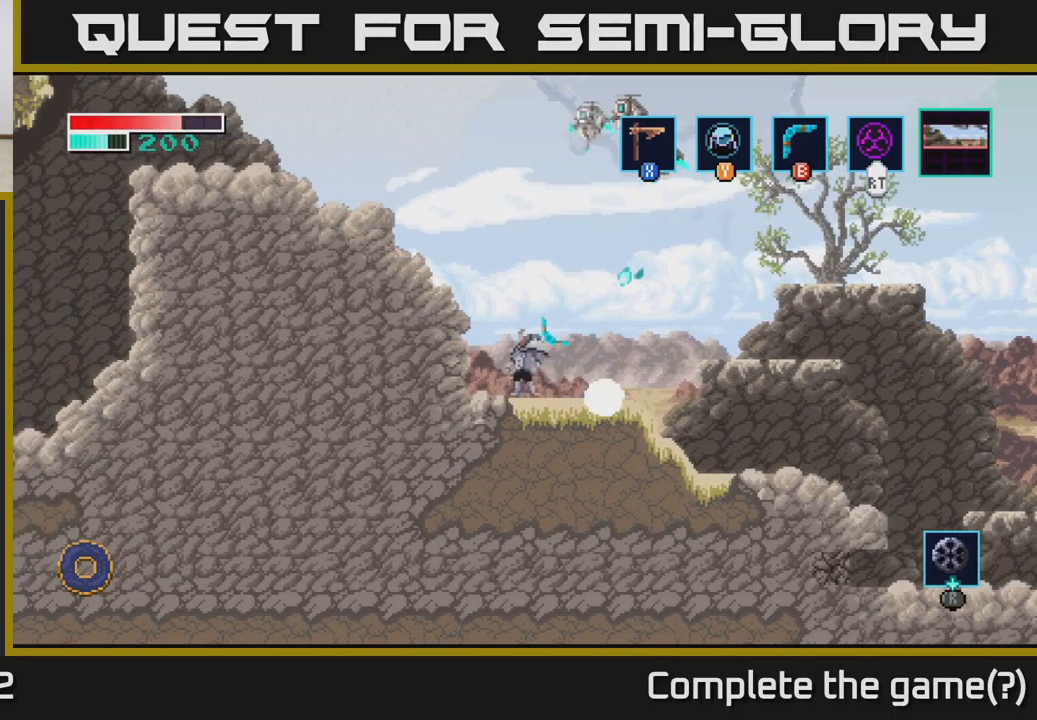
{"buttons": [], "left_stick": "up-right", "right_stick": "center", "events": [[134, "left_stick", "left"], [334, "left_stick", "right"], [434, "left_stick", "up-right"]]}
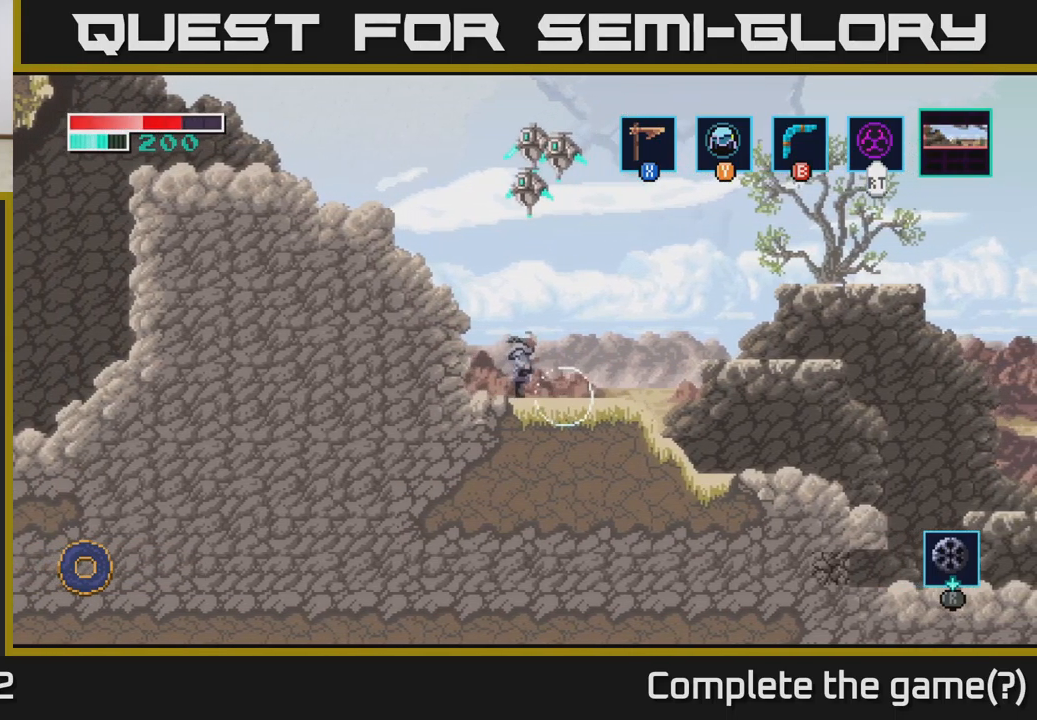
{"buttons": ["X"], "left_stick": "up", "right_stick": "center", "events": [[17, "B", "down"], [17, "left_stick", "up"], [150, "B", "up"], [350, "X", "down"]]}
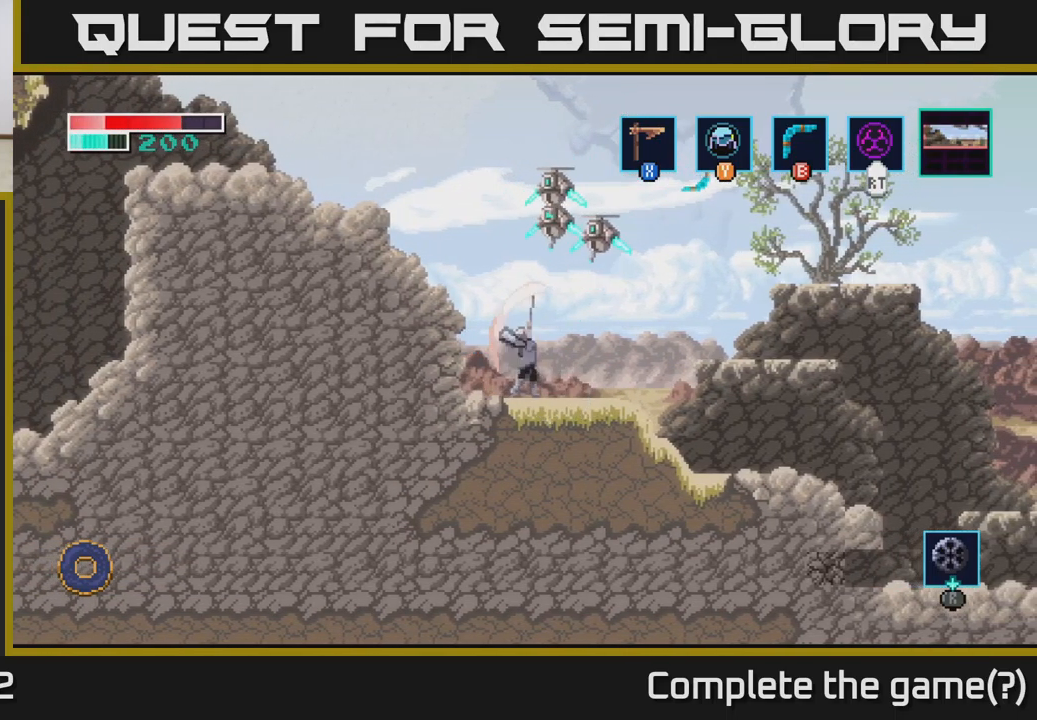
{"buttons": ["A"], "left_stick": "up-right", "right_stick": "center", "events": [[17, "X", "up"], [234, "left_stick", "up-right"], [484, "A", "down"]]}
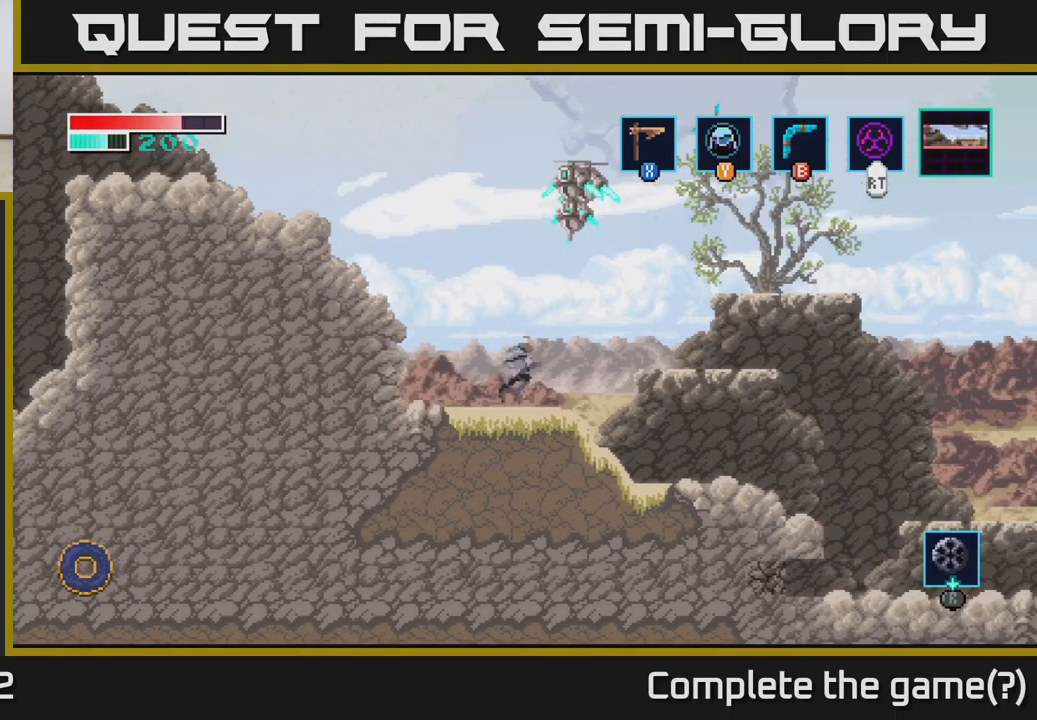
{"buttons": [], "left_stick": "right", "right_stick": "center", "events": [[67, "X", "down"], [217, "X", "up"], [350, "left_stick", "right"], [500, "A", "up"]]}
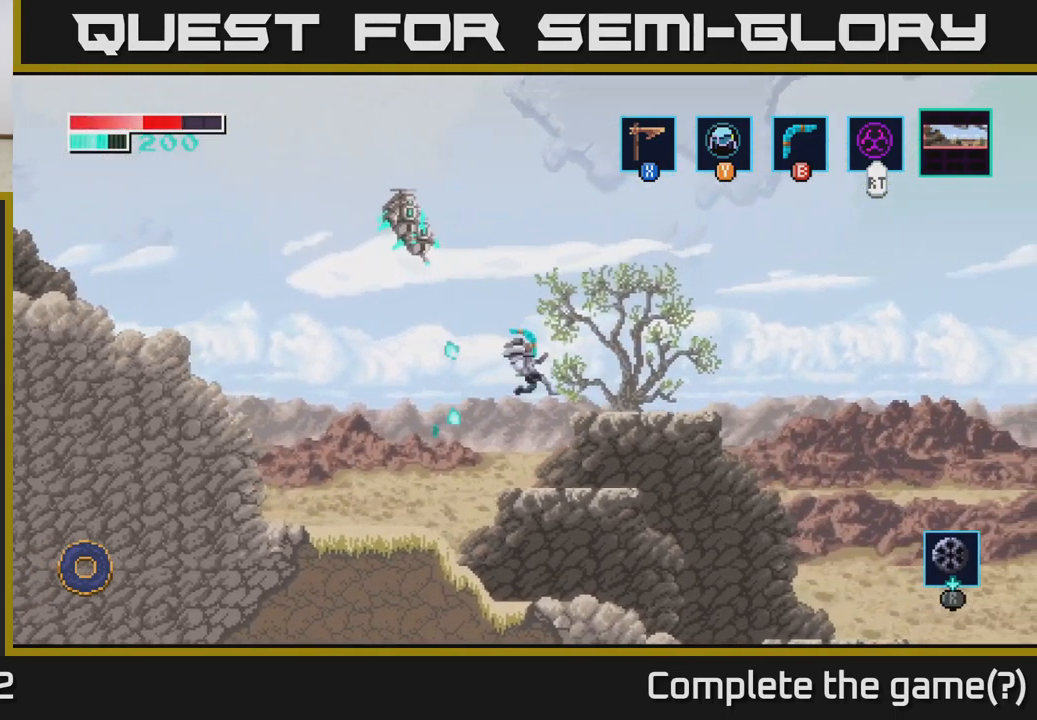
{"buttons": [], "left_stick": "up", "right_stick": "center", "events": [[234, "left_stick", "up"], [284, "left_stick", "up-left"], [300, "B", "down"], [384, "B", "up"], [434, "left_stick", "up"]]}
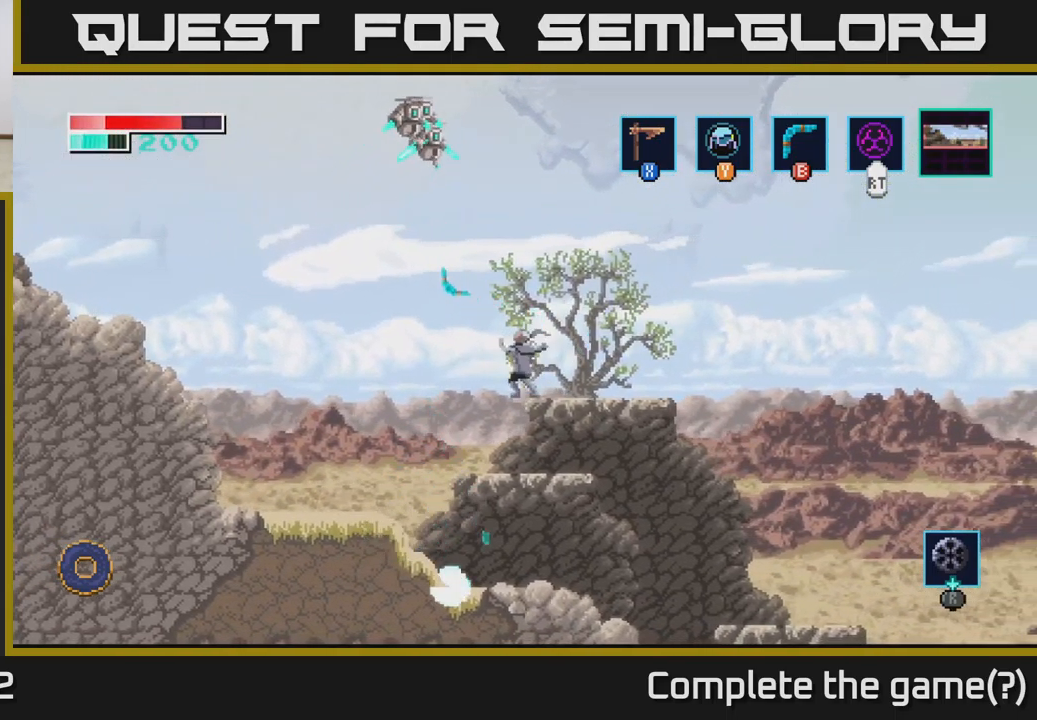
{"buttons": ["A"], "left_stick": "up", "right_stick": "center", "events": [[17, "left_stick", "center"], [234, "left_stick", "up"], [367, "A", "down"]]}
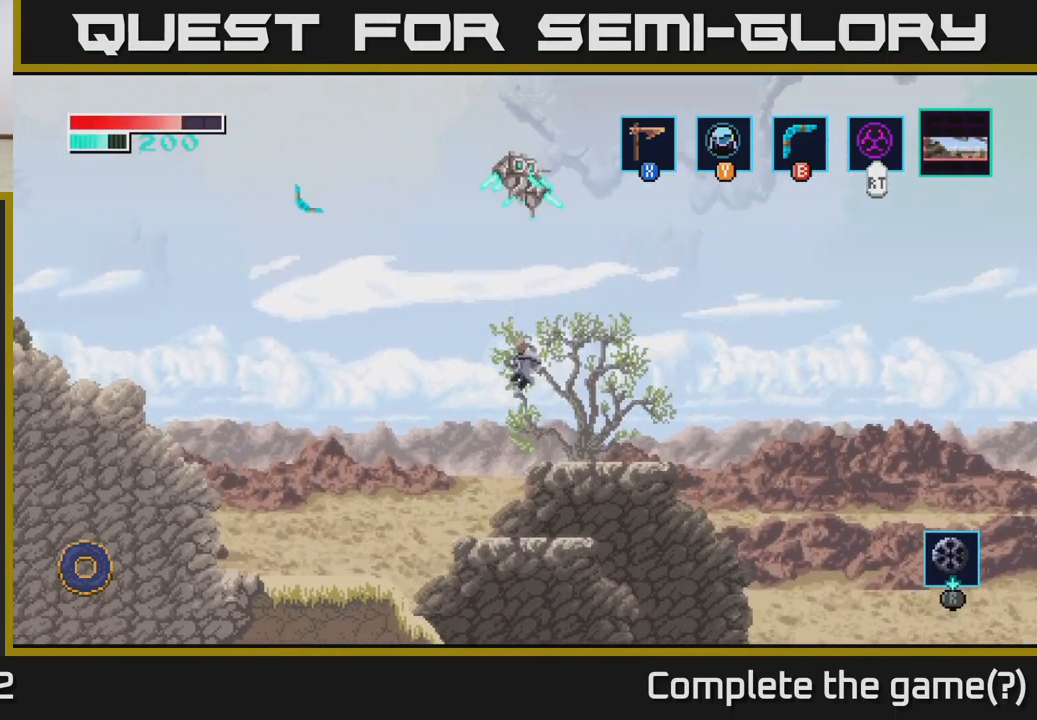
{"buttons": [], "left_stick": "up-right", "right_stick": "center", "events": [[117, "X", "down"], [334, "X", "up"], [350, "left_stick", "up-right"], [484, "A", "up"]]}
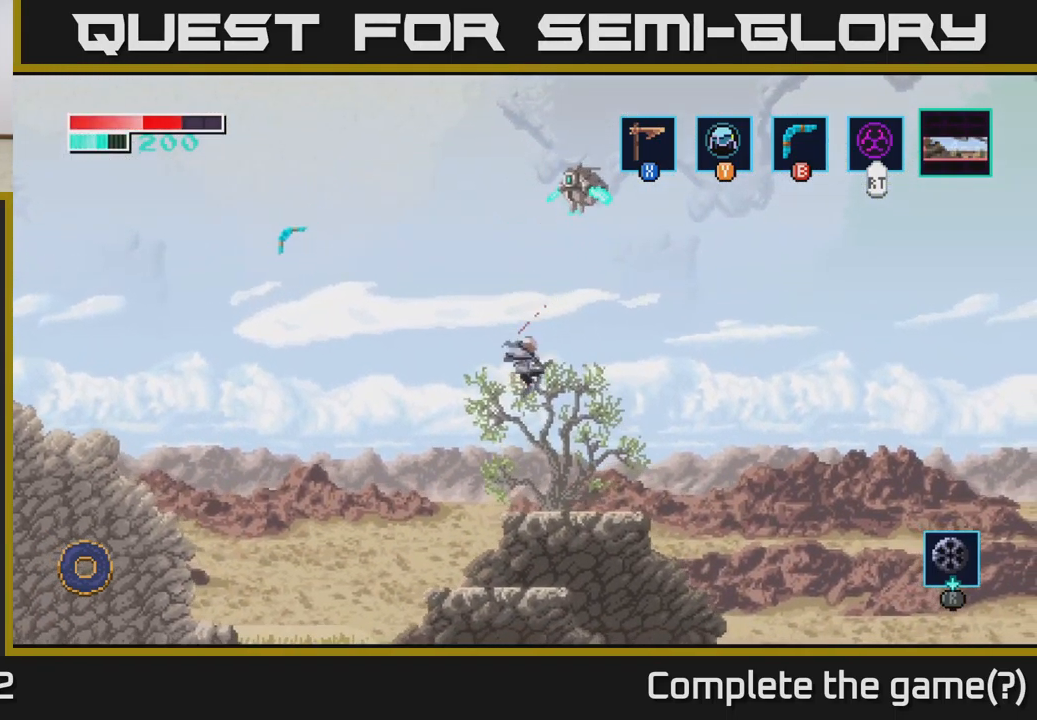
{"buttons": [], "left_stick": "center", "right_stick": "center", "events": [[84, "left_stick", "center"]]}
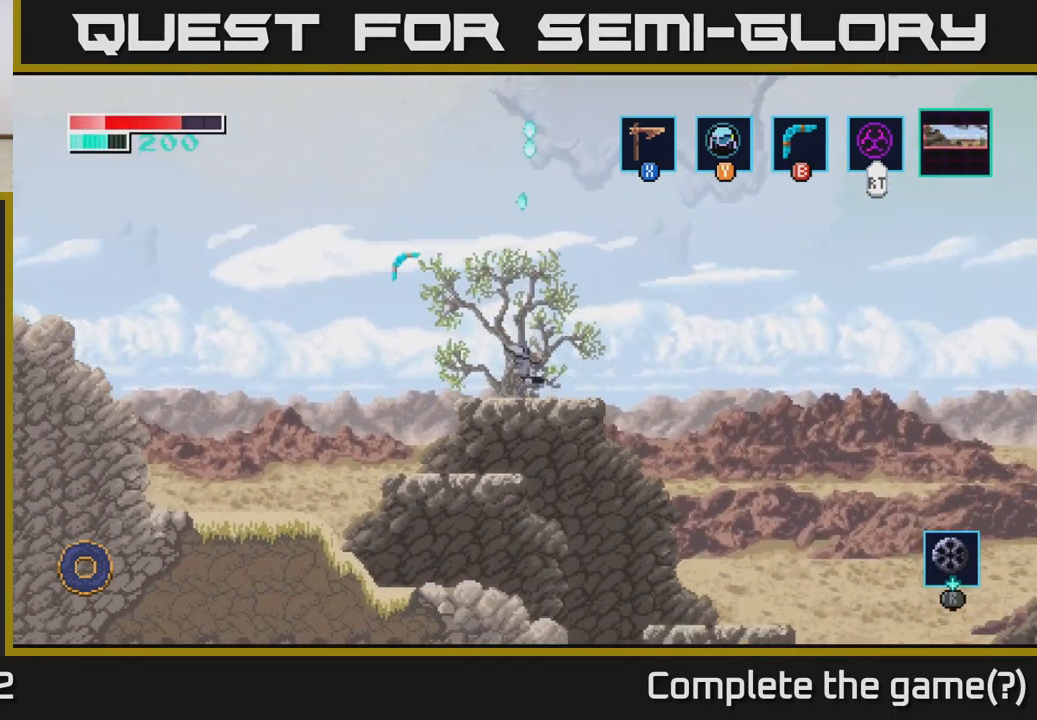
{"buttons": [], "left_stick": "up", "right_stick": "center", "events": [[17, "left_stick", "right"], [266, "left_stick", "center"], [516, "left_stick", "up"]]}
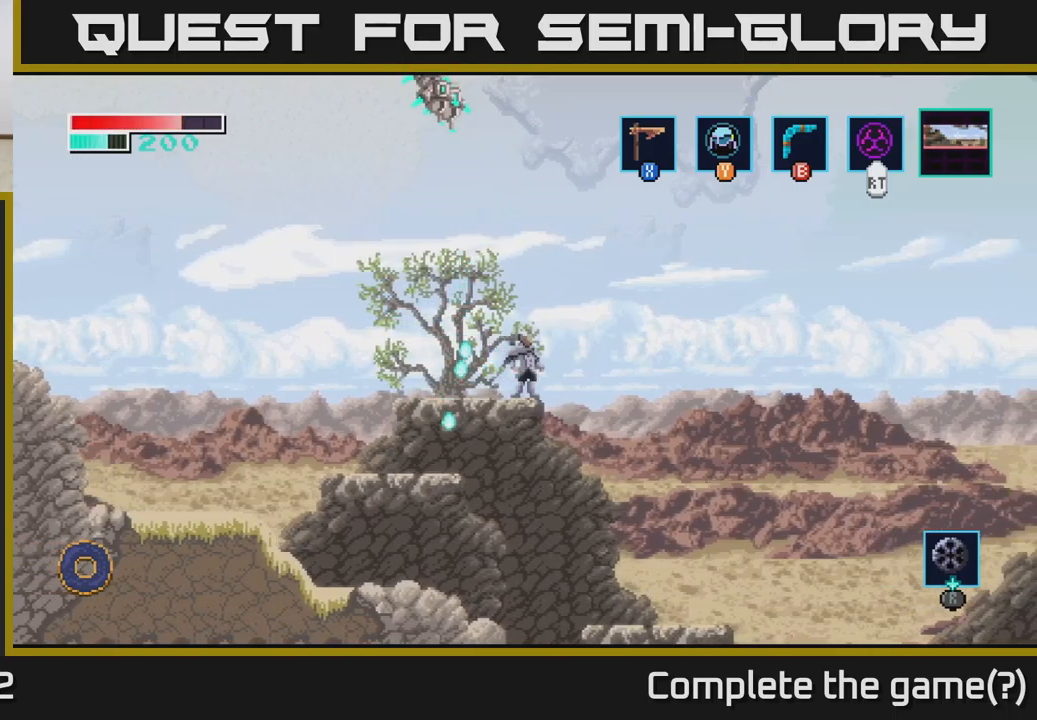
{"buttons": [], "left_stick": "up", "right_stick": "center", "events": [[84, "B", "down"], [150, "B", "up"]]}
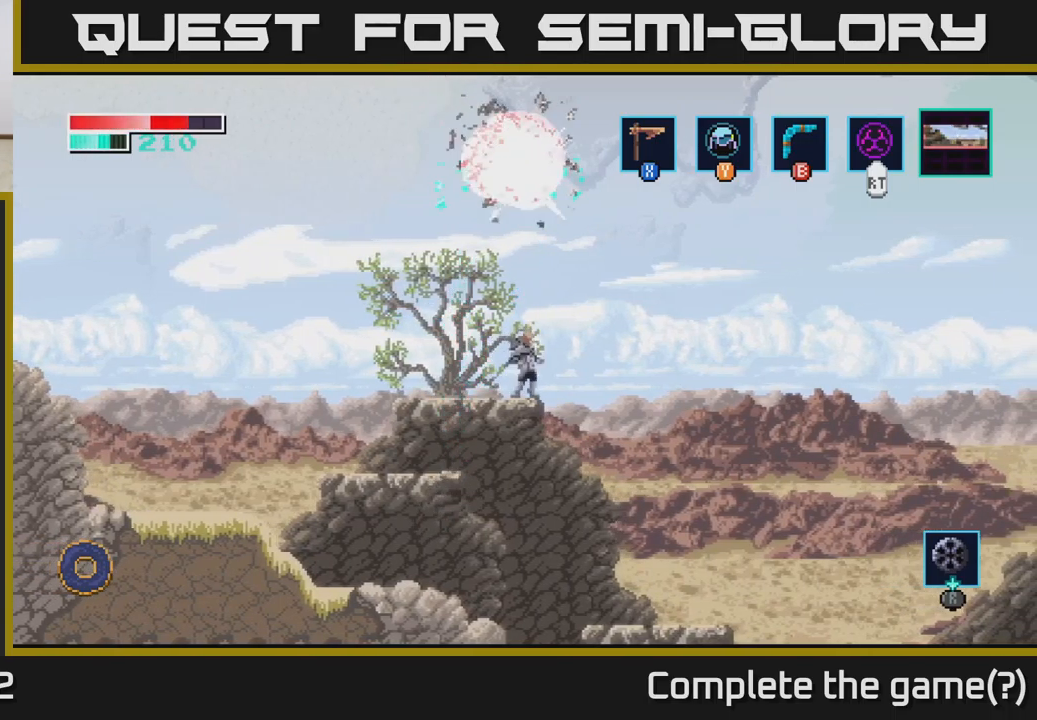
{"buttons": ["X"], "left_stick": "up", "right_stick": "center", "events": [[34, "X", "down"], [200, "X", "up"], [417, "X", "down"]]}
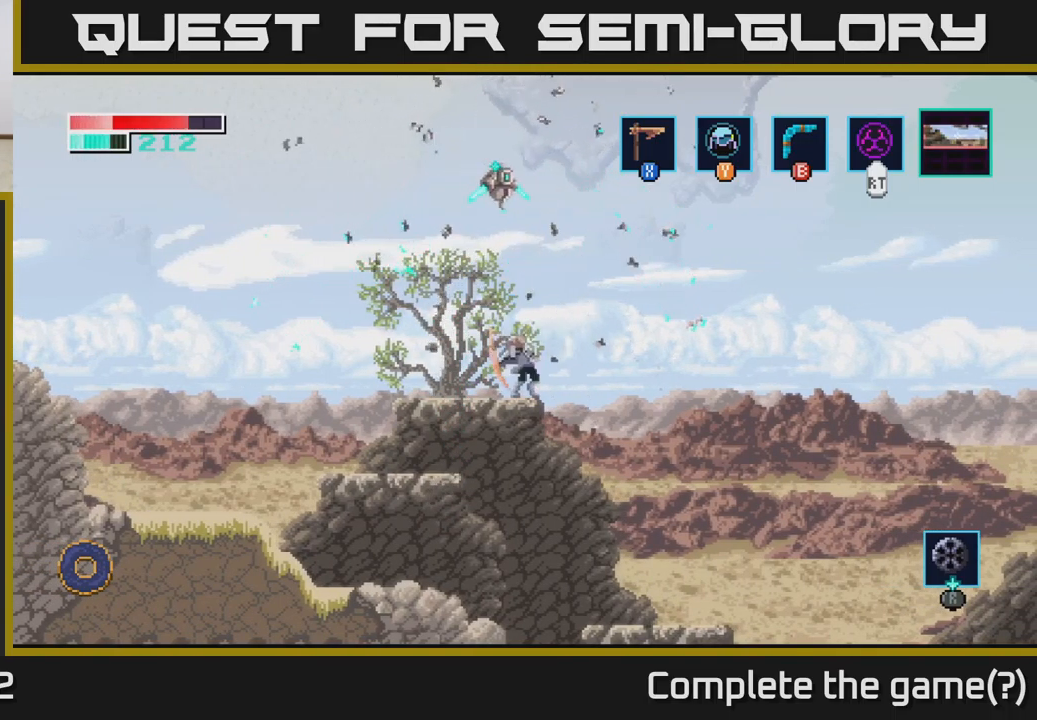
{"buttons": [], "left_stick": "left", "right_stick": "center", "events": [[50, "X", "up"], [384, "left_stick", "left"]]}
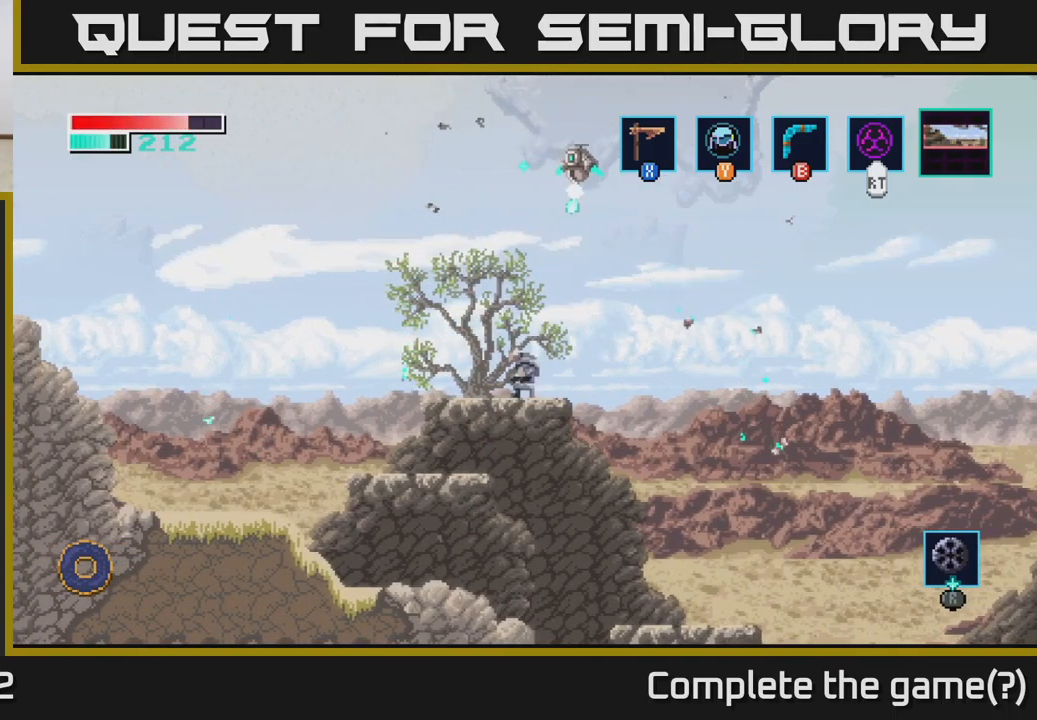
{"buttons": [], "left_stick": "up-left", "right_stick": "center", "events": [[84, "left_stick", "up"], [150, "B", "down"], [234, "B", "up"], [334, "left_stick", "up-left"]]}
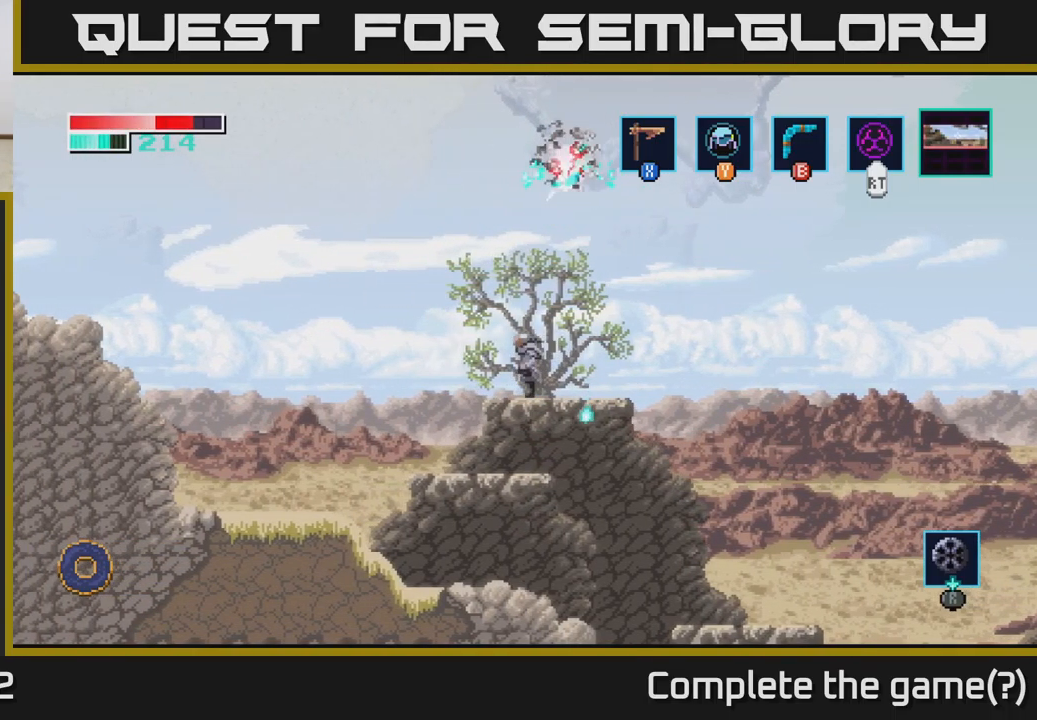
{"buttons": [], "left_stick": "center", "right_stick": "center", "events": [[67, "left_stick", "center"], [217, "left_stick", "right"], [500, "left_stick", "center"]]}
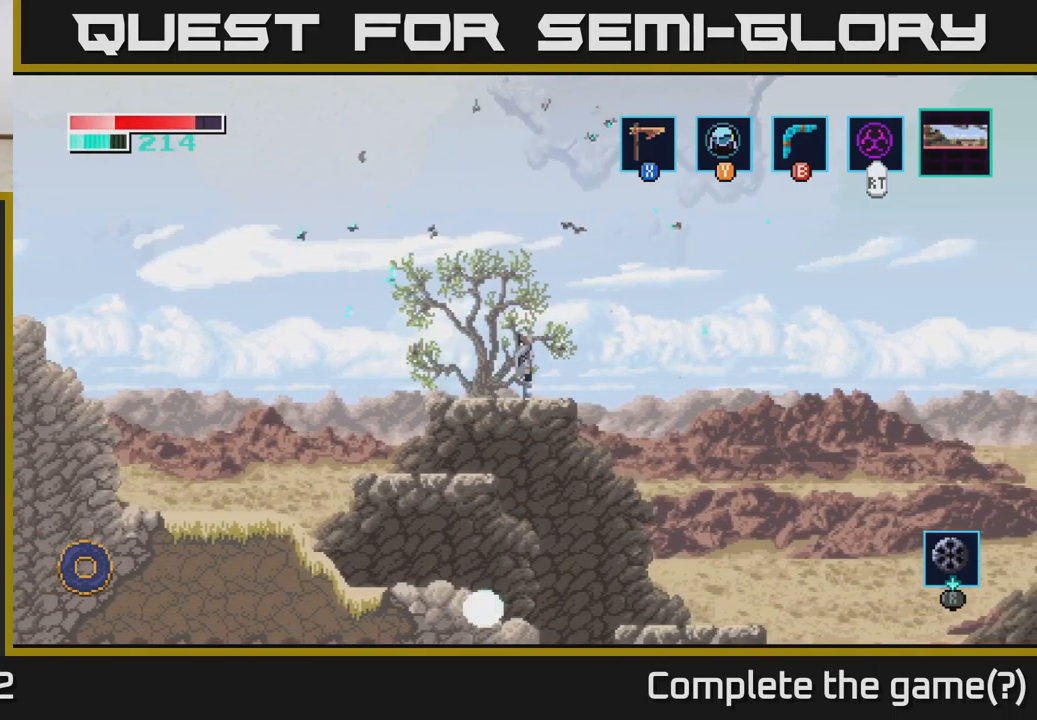
{"buttons": [], "left_stick": "right", "right_stick": "center", "events": [[334, "left_stick", "right"]]}
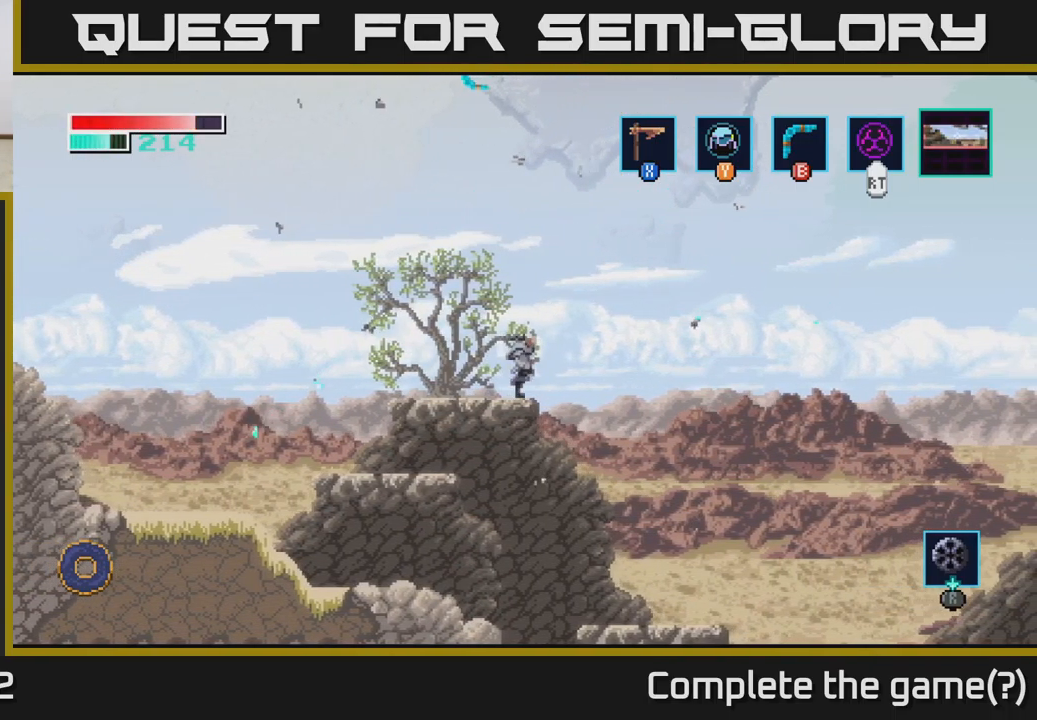
{"buttons": [], "left_stick": "right", "right_stick": "center", "events": []}
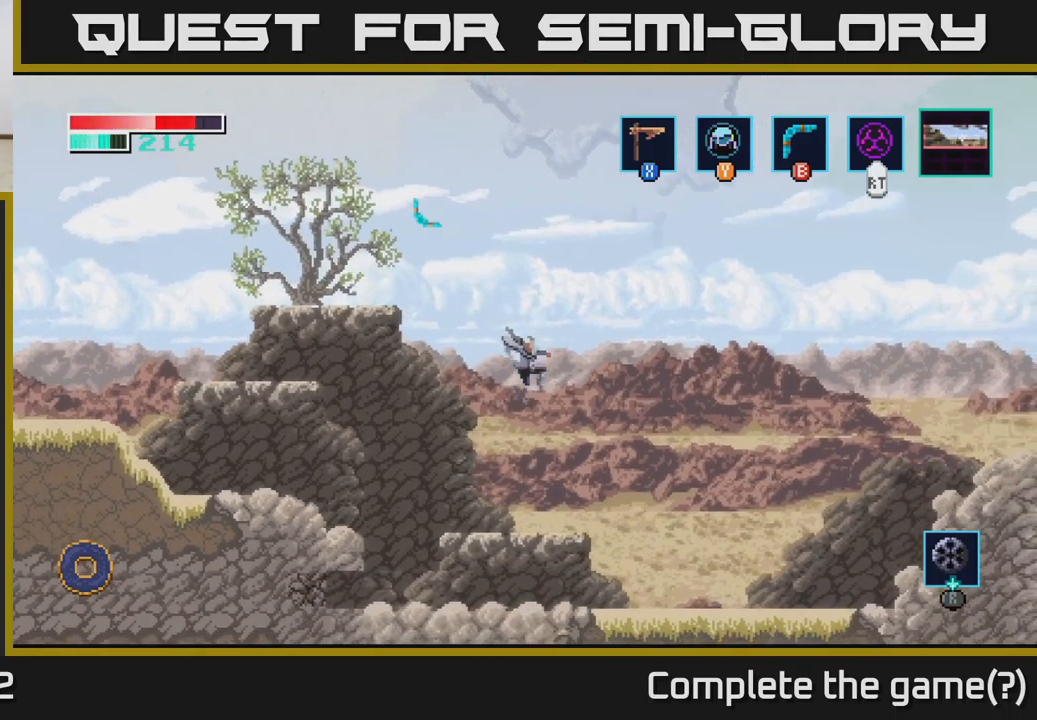
{"buttons": [], "left_stick": "left", "right_stick": "center", "events": [[34, "left_stick", "left"], [250, "left_stick", "center"], [350, "left_stick", "left"]]}
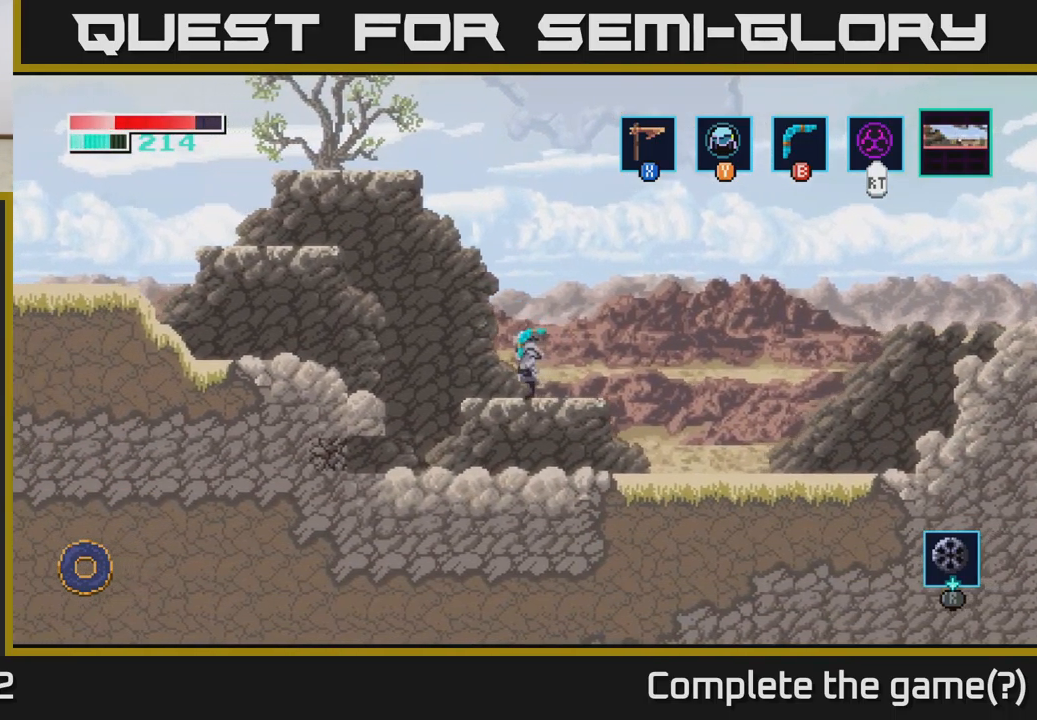
{"buttons": [], "left_stick": "down-right", "right_stick": "center", "events": [[250, "left_stick", "center"], [334, "left_stick", "down-right"]]}
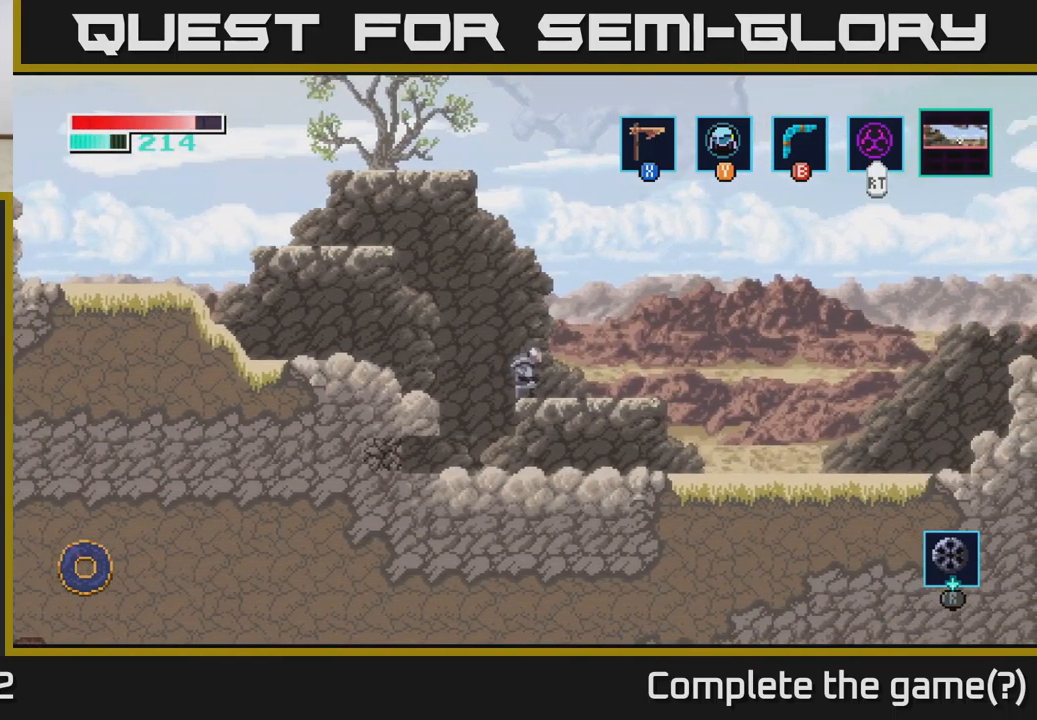
{"buttons": [], "left_stick": "center", "right_stick": "center", "events": [[17, "left_stick", "left"], [267, "left_stick", "center"]]}
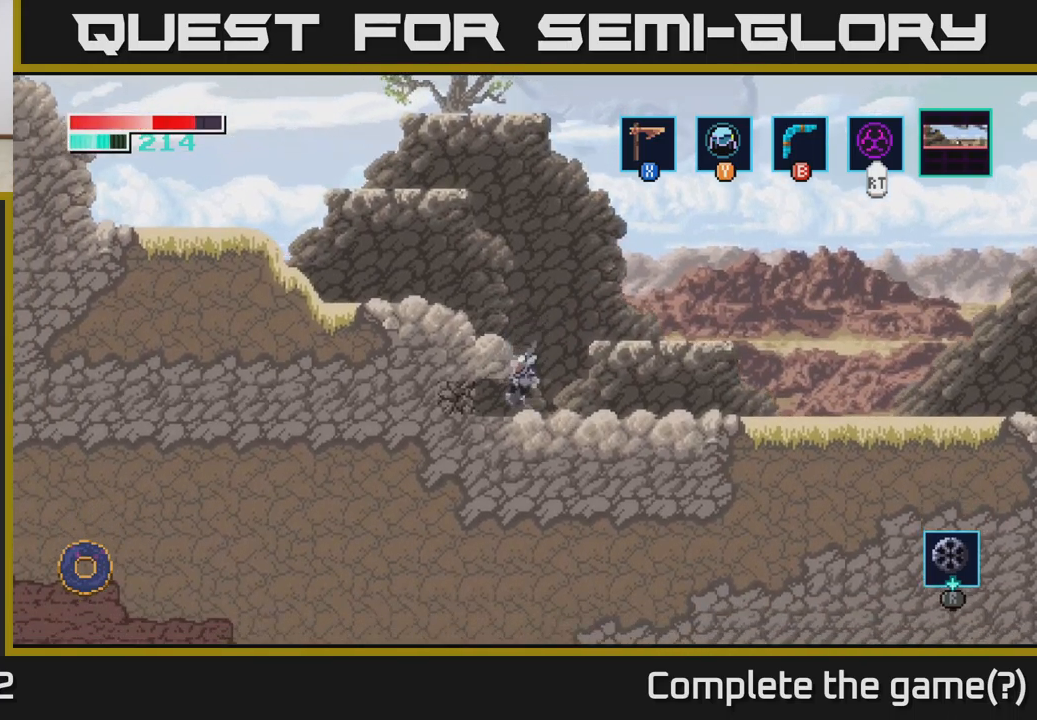
{"buttons": ["B"], "left_stick": "down", "right_stick": "center", "events": [[17, "left_stick", "right"], [233, "left_stick", "left"], [317, "left_stick", "down-left"], [417, "B", "down"], [433, "left_stick", "down"]]}
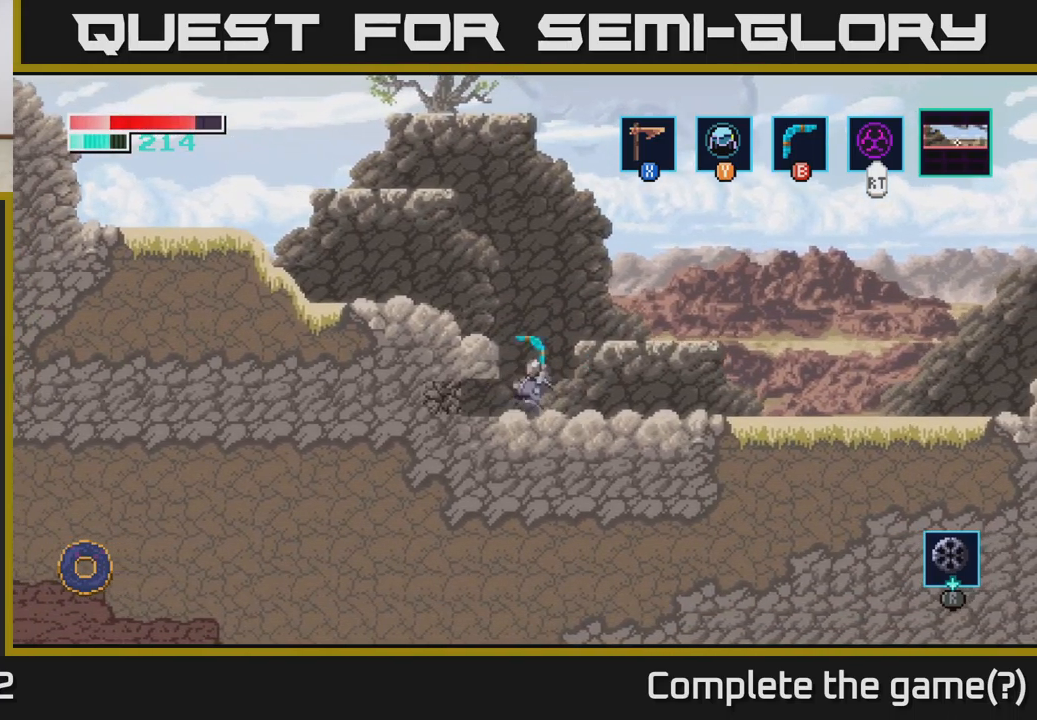
{"buttons": ["B"], "left_stick": "down", "right_stick": "center", "events": [[83, "B", "up"], [367, "B", "down"]]}